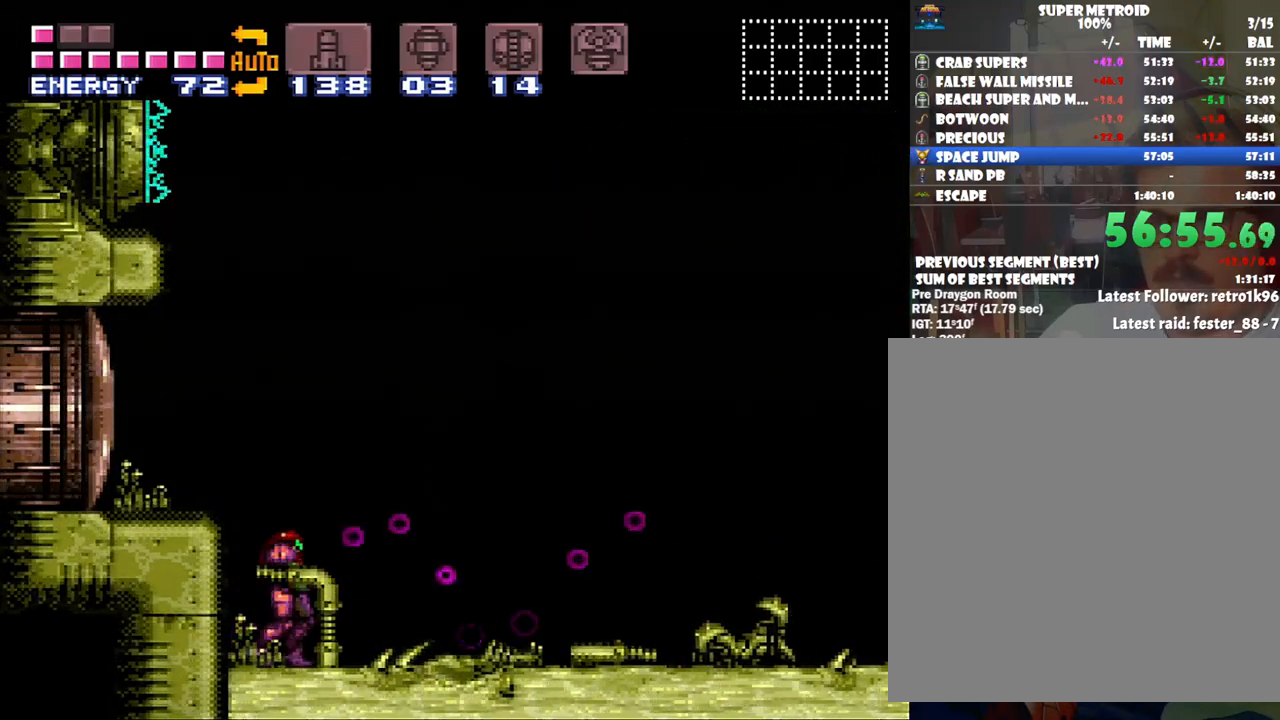
Gameplay with a controller (Nintendo layout); each line is a JSON object with the inputs held at the frame after it. "events" lists button and stick changes between this image and that frame as [ms after this image, input, new state], when the widget could be followed in between. Not read: L3 R3.
{"buttons": ["Y"], "events": [[50, "DPAD_RIGHT", "down"], [100, "Y", "down"], [167, "DPAD_RIGHT", "up"], [200, "Y", "up"], [217, "Y", "down"], [267, "DPAD_RIGHT", "down"], [350, "DPAD_RIGHT", "up"], [350, "Y", "up"], [417, "Y", "down"]]}
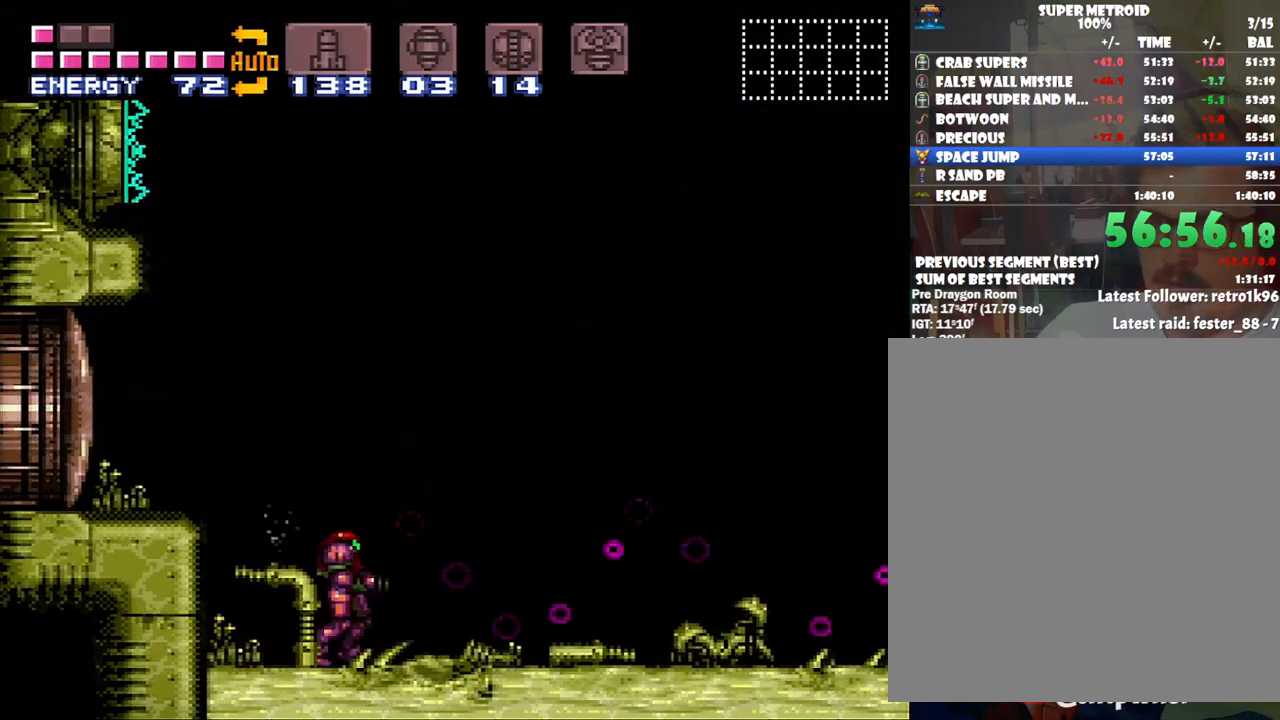
{"buttons": [], "events": [[17, "DPAD_RIGHT", "down"], [17, "Y", "up"], [67, "Y", "down"], [133, "DPAD_RIGHT", "up"], [167, "DPAD_RIGHT", "down"], [167, "Y", "up"], [233, "Y", "down"], [250, "DPAD_RIGHT", "up"], [350, "Y", "up"], [400, "Y", "down"], [500, "Y", "up"]]}
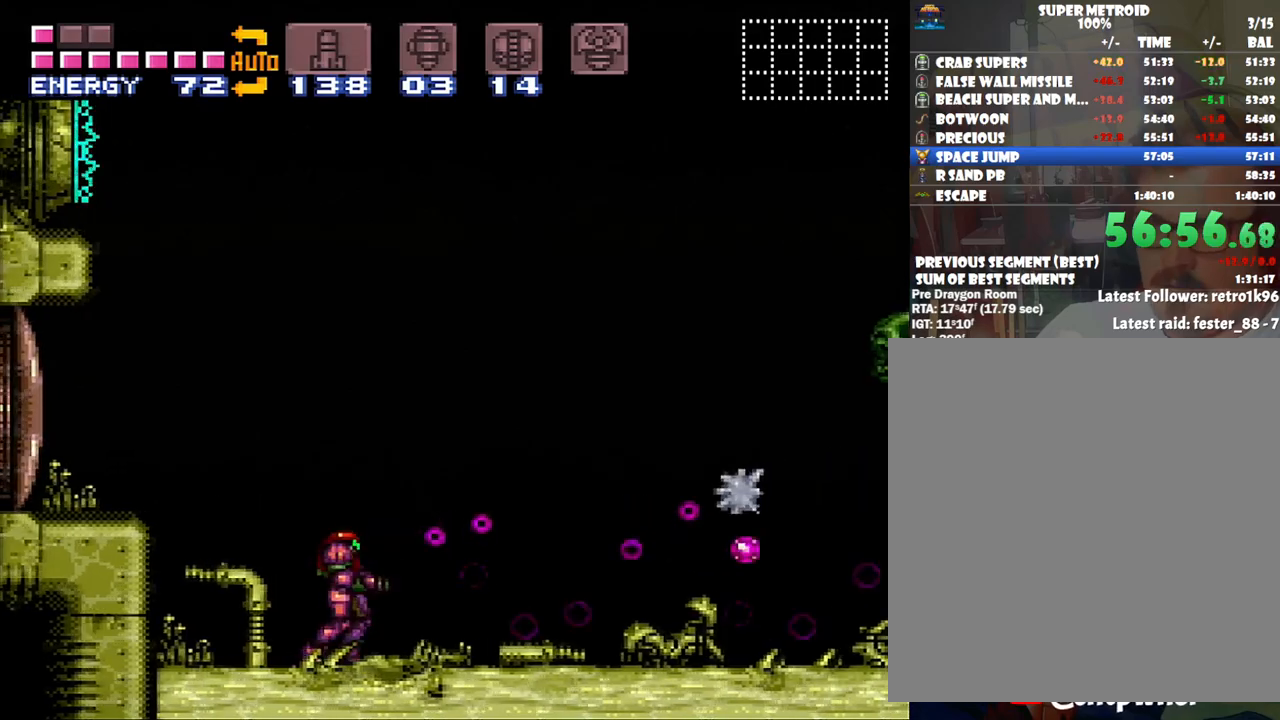
{"buttons": ["Y"], "events": [[67, "Y", "down"], [183, "Y", "up"], [233, "Y", "down"], [317, "Y", "up"], [383, "Y", "down"]]}
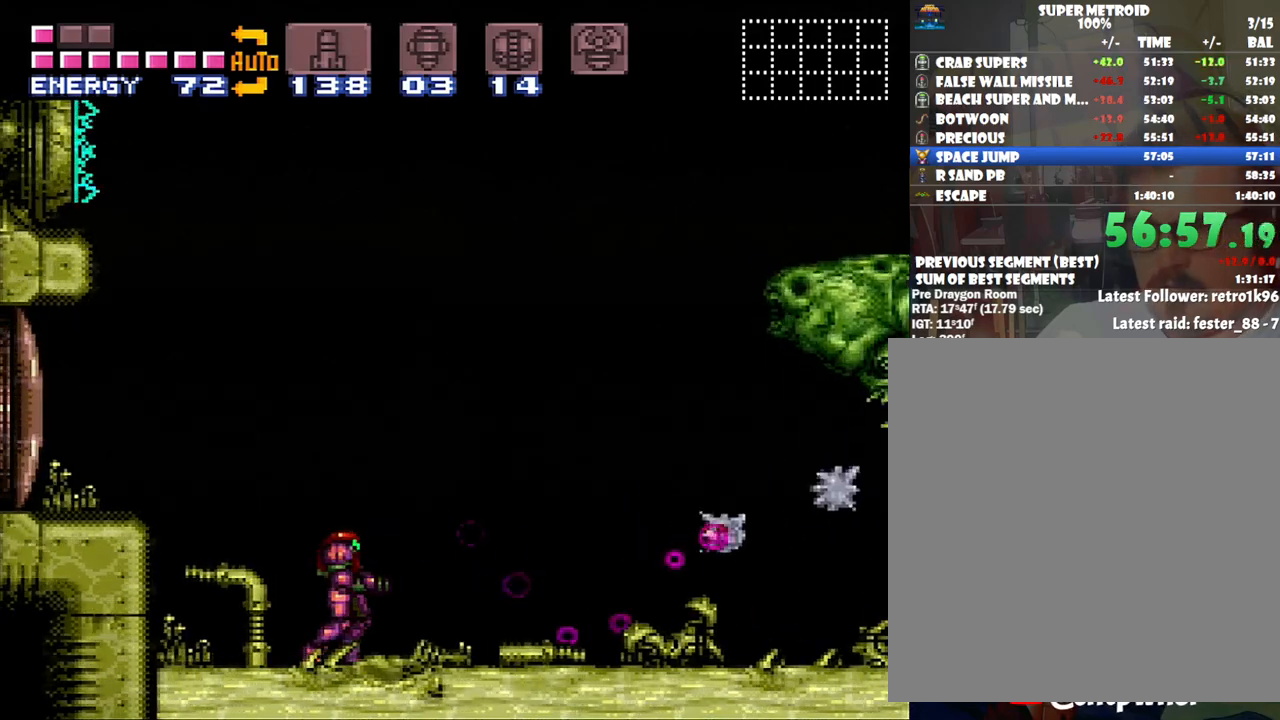
{"buttons": ["DPAD_RIGHT"], "events": [[17, "Y", "up"], [50, "Y", "down"], [167, "Y", "up"], [217, "Y", "down"], [317, "Y", "up"], [383, "Y", "down"], [483, "DPAD_RIGHT", "down"], [483, "Y", "up"]]}
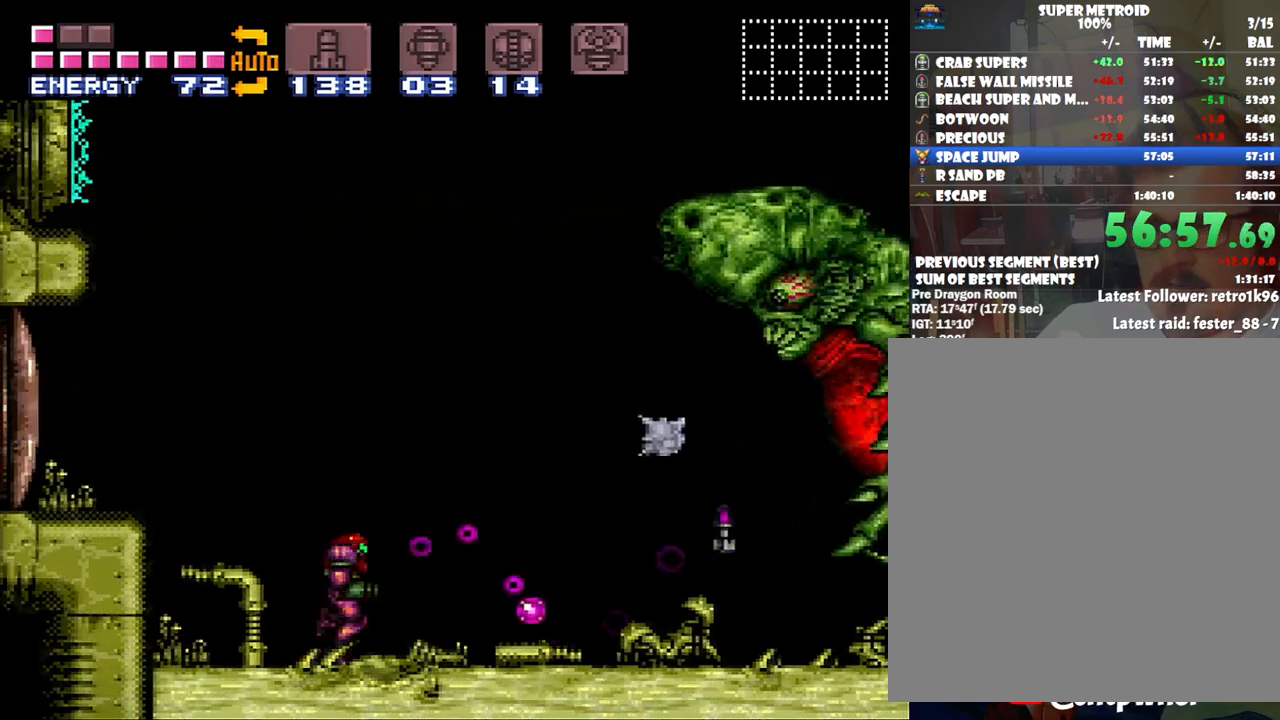
{"buttons": ["R1"], "events": [[33, "Y", "down"], [133, "Y", "up"], [267, "R1", "down"], [283, "X", "down"], [350, "DPAD_RIGHT", "up"], [417, "X", "up"]]}
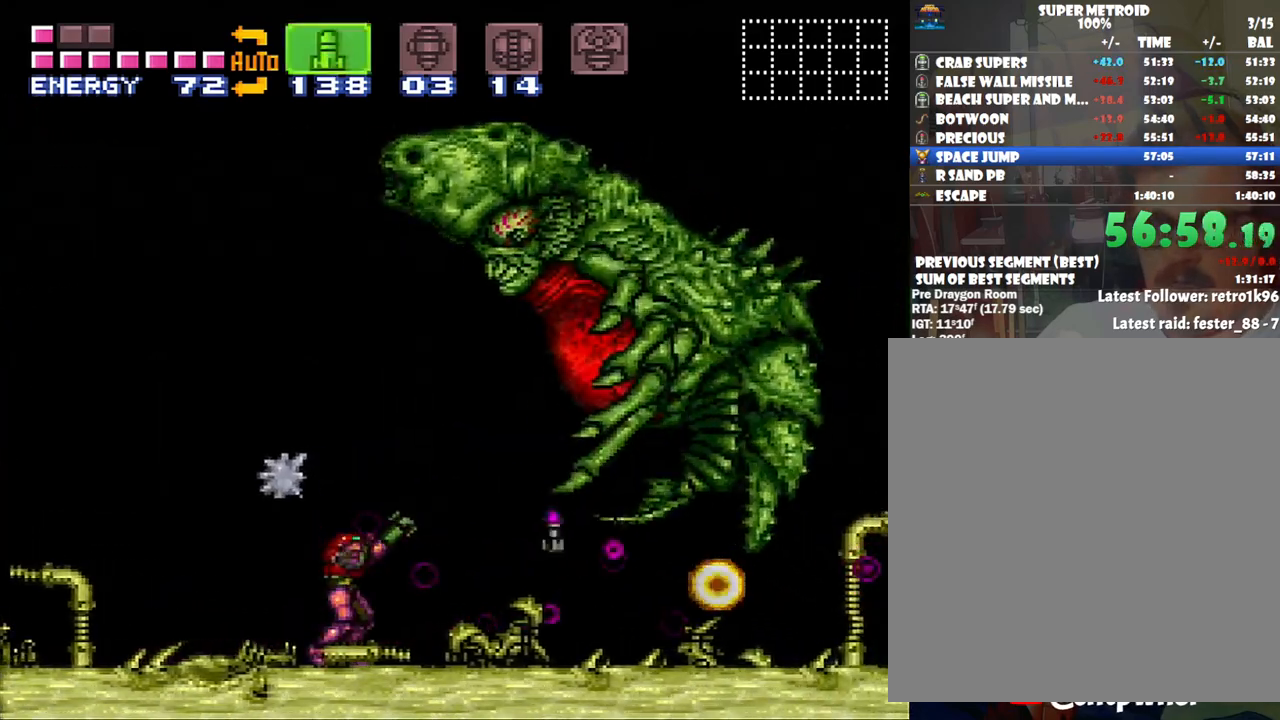
{"buttons": ["R1"], "events": [[33, "Y", "down"], [167, "Y", "up"], [200, "Y", "down"], [300, "Y", "up"], [350, "Y", "down"], [450, "Y", "up"]]}
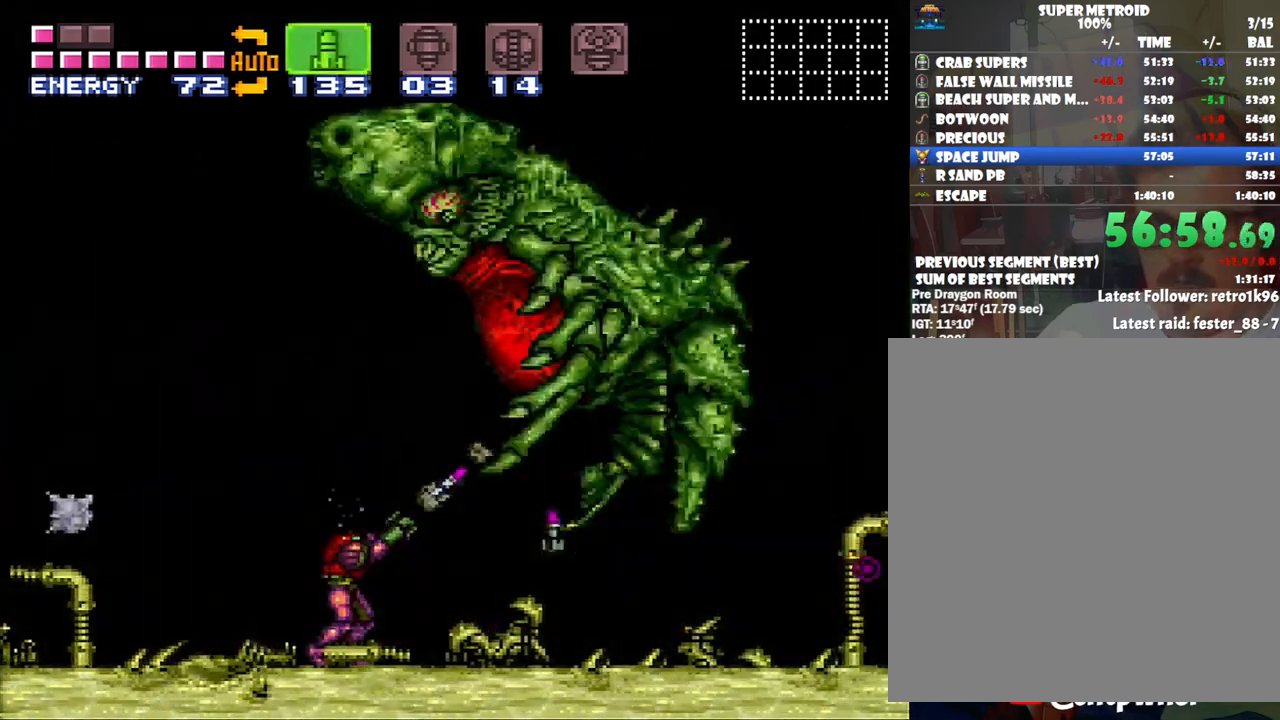
{"buttons": ["Y", "R1", "DPAD_UP"], "events": [[17, "Y", "down"], [100, "Y", "up"], [167, "Y", "down"], [233, "Y", "up"], [350, "Y", "down"], [383, "DPAD_UP", "down"], [417, "Y", "up"], [483, "Y", "down"]]}
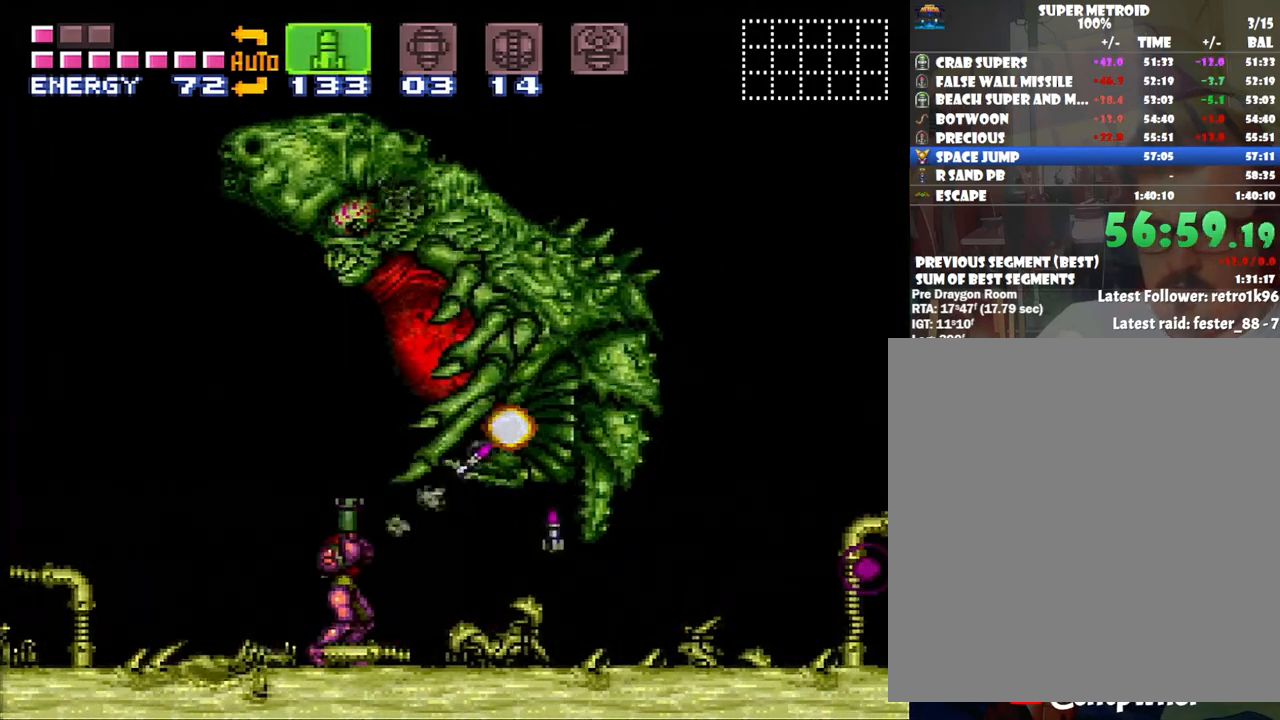
{"buttons": ["Y", "R1", "DPAD_UP"], "events": [[67, "Y", "up"], [117, "Y", "down"], [250, "Y", "up"], [283, "Y", "down"], [383, "Y", "up"], [450, "Y", "down"]]}
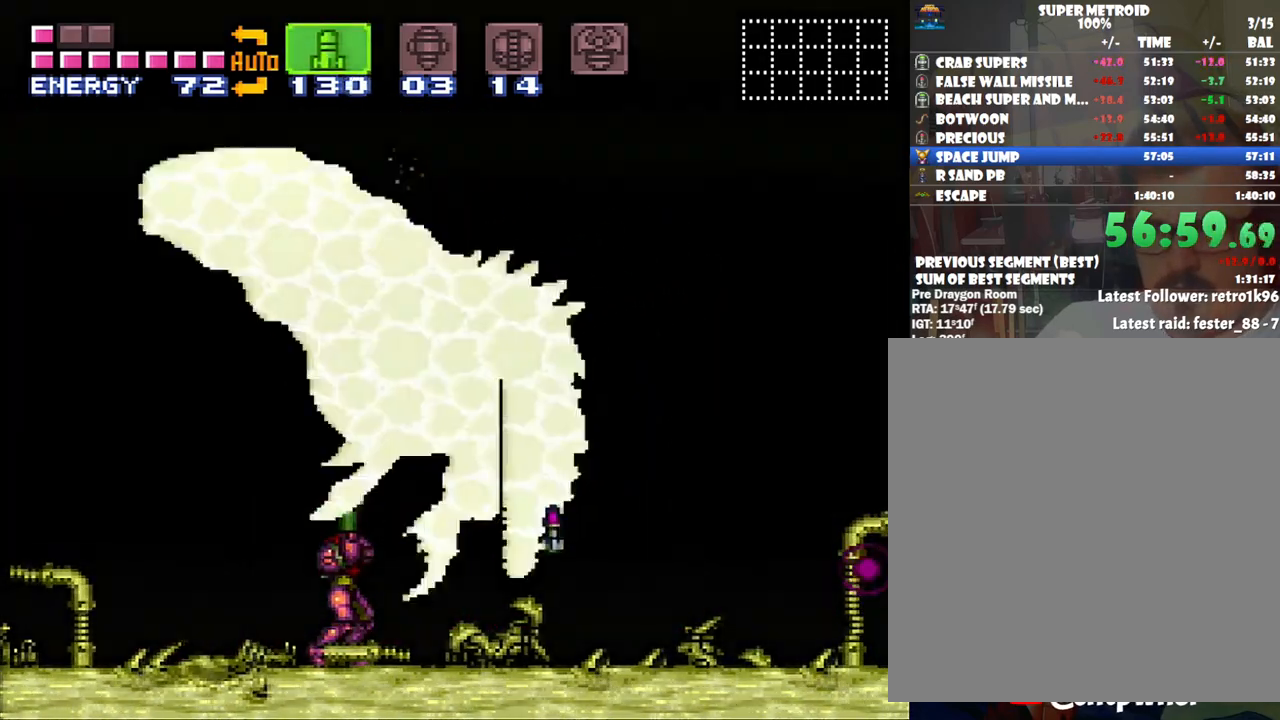
{"buttons": ["Y", "R1", "DPAD_UP"], "events": [[17, "DPAD_LEFT", "down"], [33, "Y", "up"], [100, "Y", "down"], [167, "DPAD_LEFT", "up"], [200, "Y", "up"], [233, "Y", "down"], [350, "Y", "up"], [433, "Y", "down"]]}
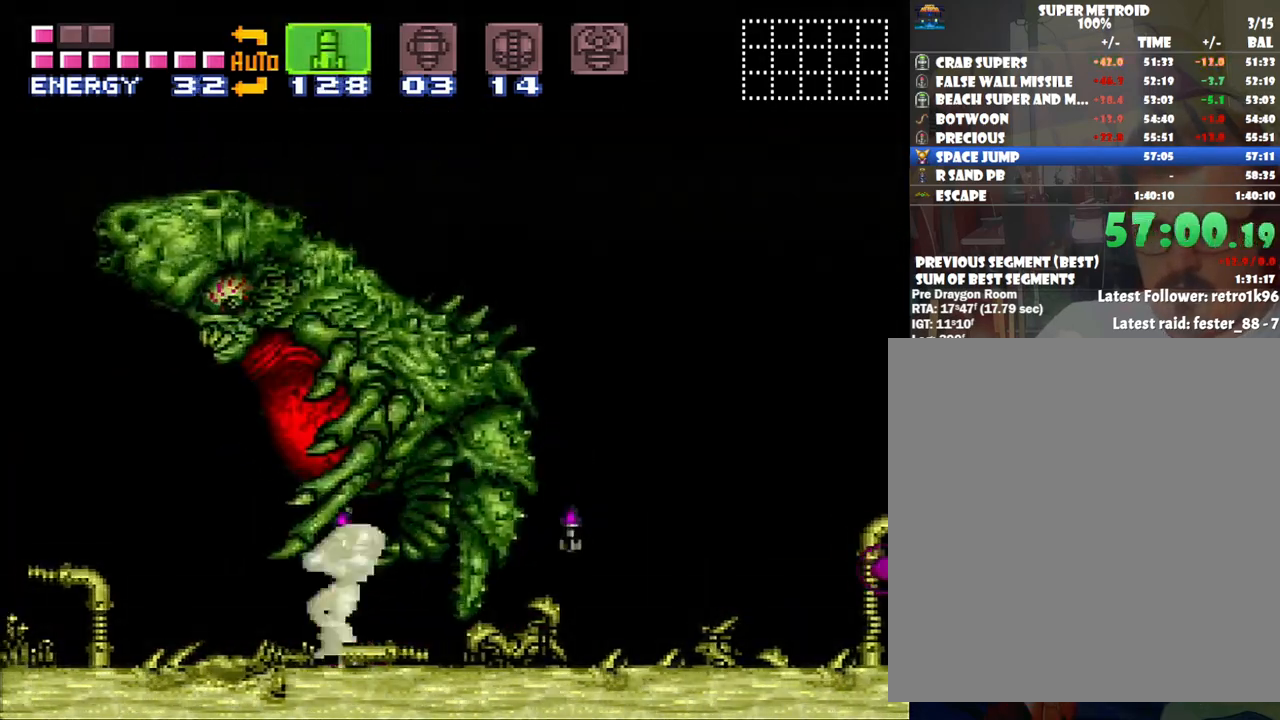
{"buttons": ["R1", "DPAD_UP", "DPAD_LEFT"], "events": [[17, "DPAD_LEFT", "down"], [17, "Y", "up"], [67, "DPAD_LEFT", "up"], [67, "Y", "down"], [200, "Y", "up"], [233, "DPAD_LEFT", "down"], [233, "Y", "down"], [350, "Y", "up"], [417, "Y", "down"], [467, "Y", "up"]]}
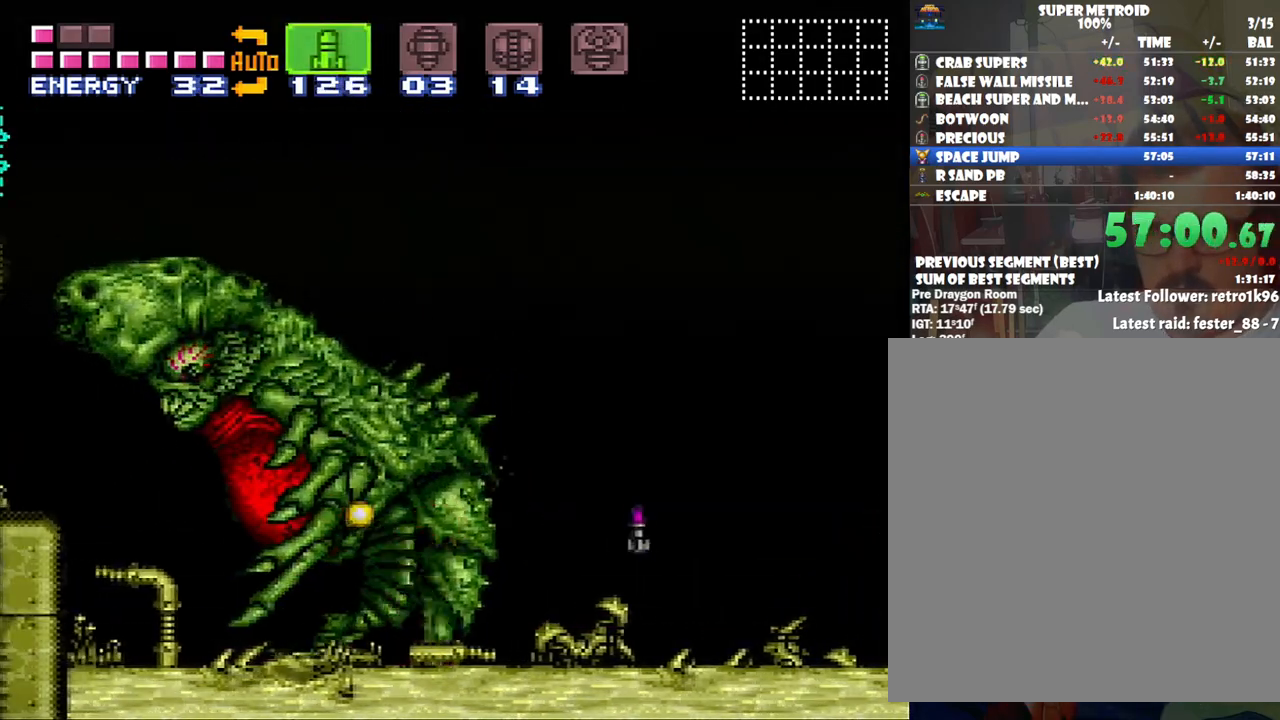
{"buttons": ["R1"], "events": [[50, "Y", "down"], [133, "Y", "up"], [250, "Y", "down"], [317, "Y", "up"], [350, "DPAD_LEFT", "up"], [350, "DPAD_UP", "up"], [350, "Y", "down"], [450, "Y", "up"]]}
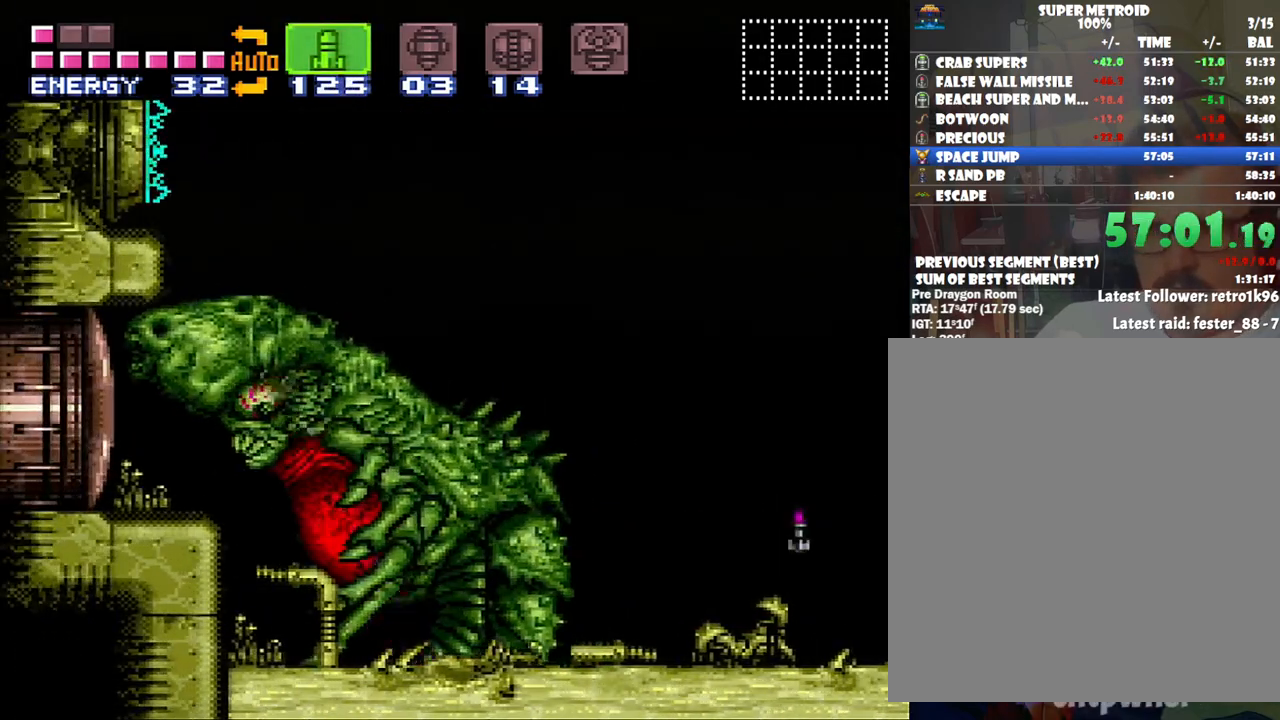
{"buttons": ["Y", "R1"], "events": [[17, "DPAD_LEFT", "down"], [17, "Y", "down"], [100, "Y", "up"], [167, "DPAD_LEFT", "up"], [167, "Y", "down"], [233, "Y", "up"], [300, "DPAD_LEFT", "down"], [300, "Y", "down"], [417, "Y", "up"], [450, "DPAD_LEFT", "up"], [450, "Y", "down"]]}
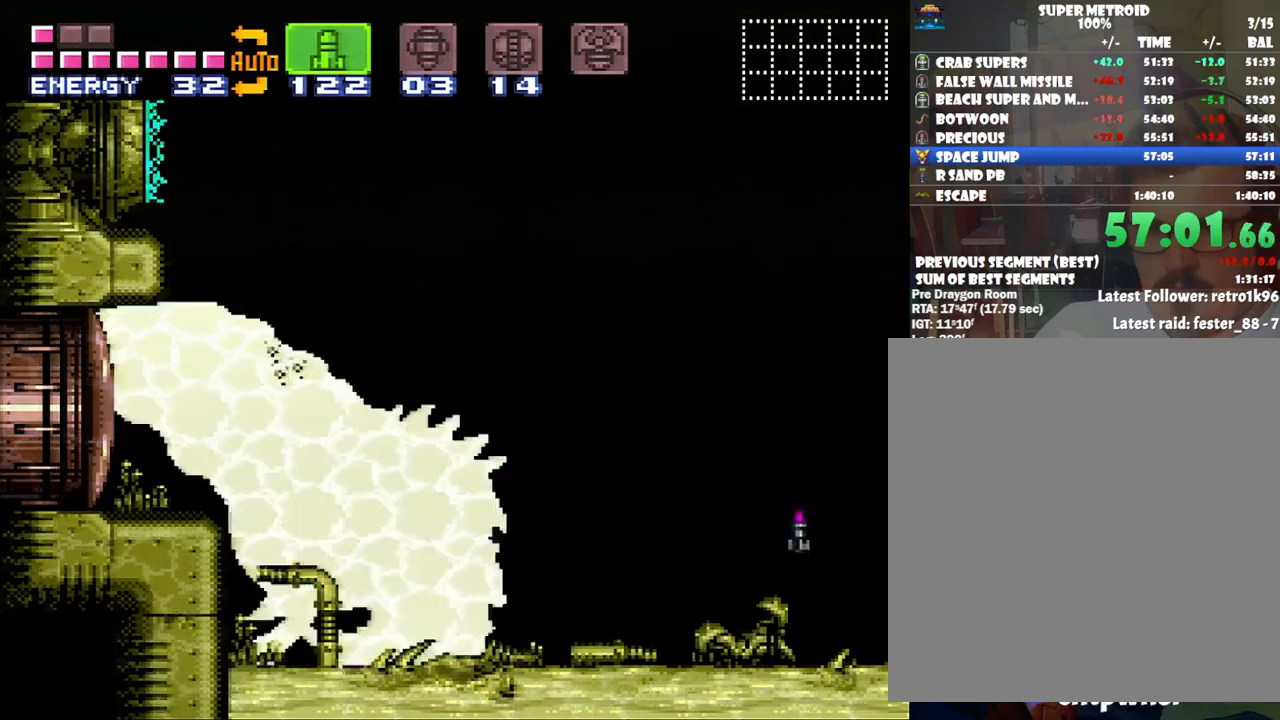
{"buttons": ["A", "DPAD_RIGHT"], "events": [[50, "DPAD_LEFT", "down"], [50, "Y", "up"], [100, "Y", "down"], [200, "DPAD_LEFT", "up"], [200, "Y", "up"], [267, "Y", "down"], [350, "R1", "up"], [350, "Y", "up"], [383, "DPAD_RIGHT", "down"], [483, "A", "down"]]}
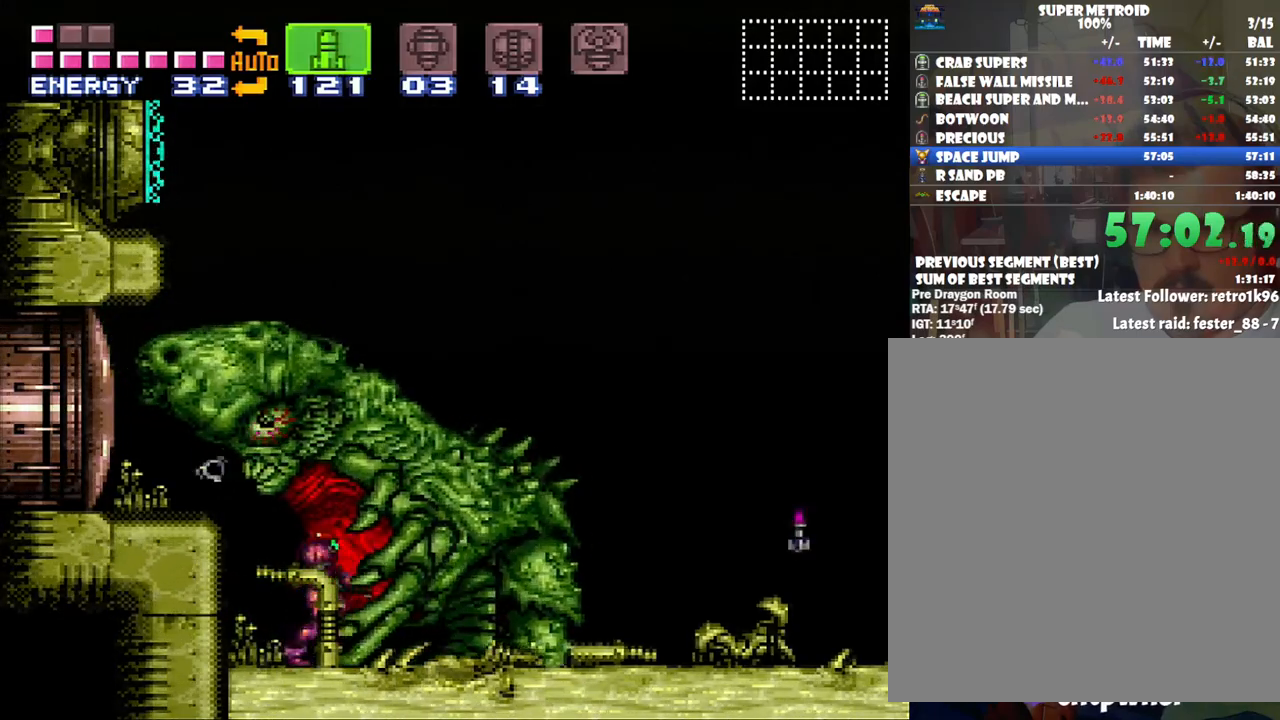
{"buttons": ["A", "DPAD_RIGHT"], "events": []}
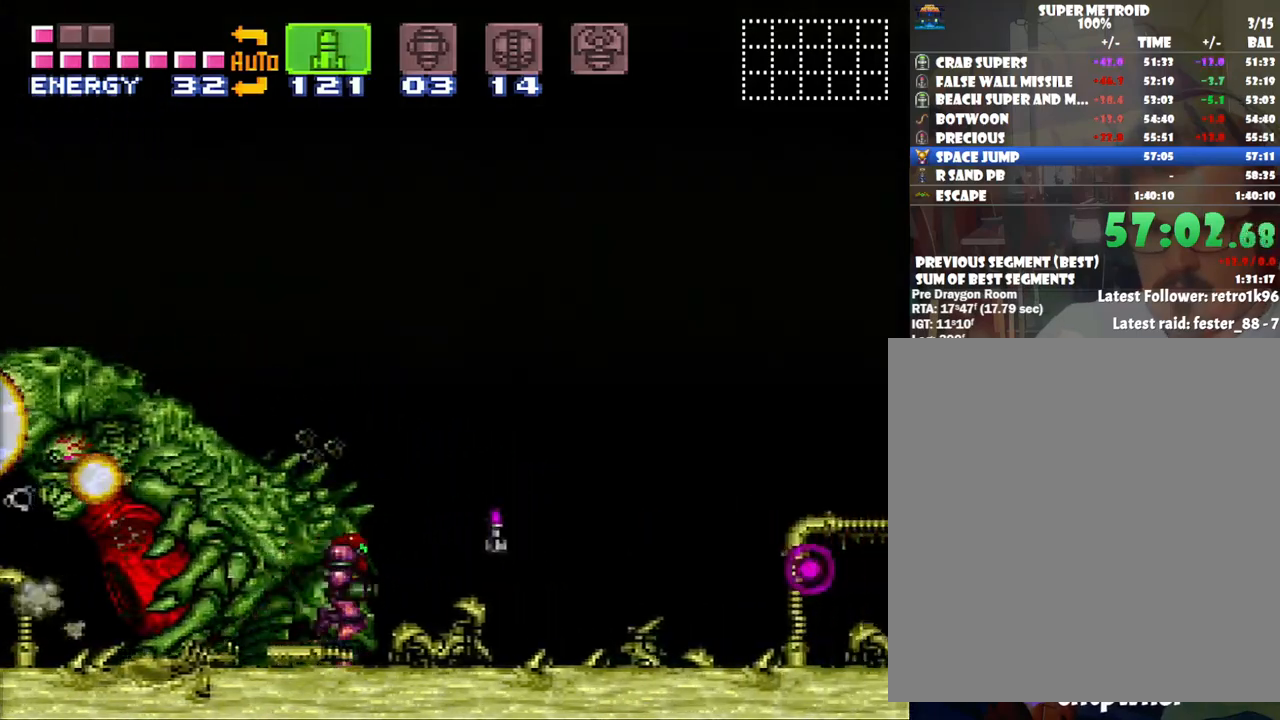
{"buttons": ["A", "SELECT"], "events": [[417, "DPAD_RIGHT", "up"], [483, "SELECT", "down"]]}
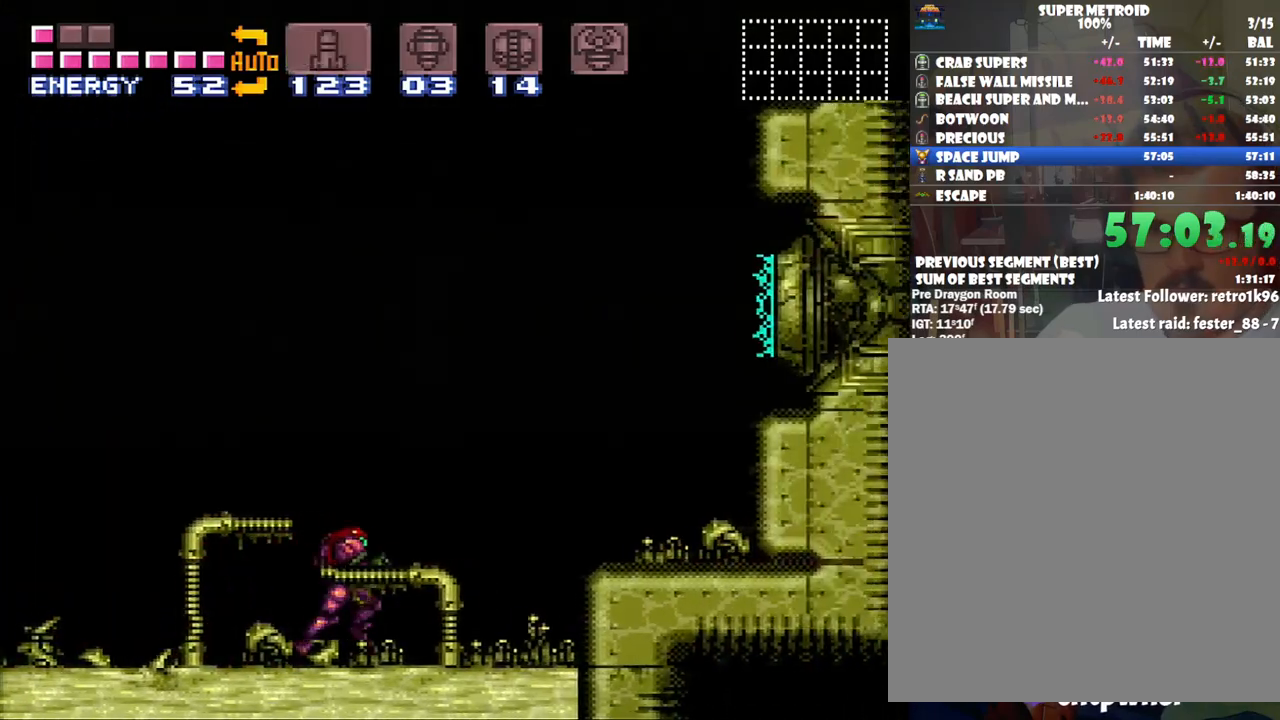
{"buttons": ["A", "DPAD_LEFT"], "events": [[133, "SELECT", "up"], [200, "DPAD_LEFT", "down"]]}
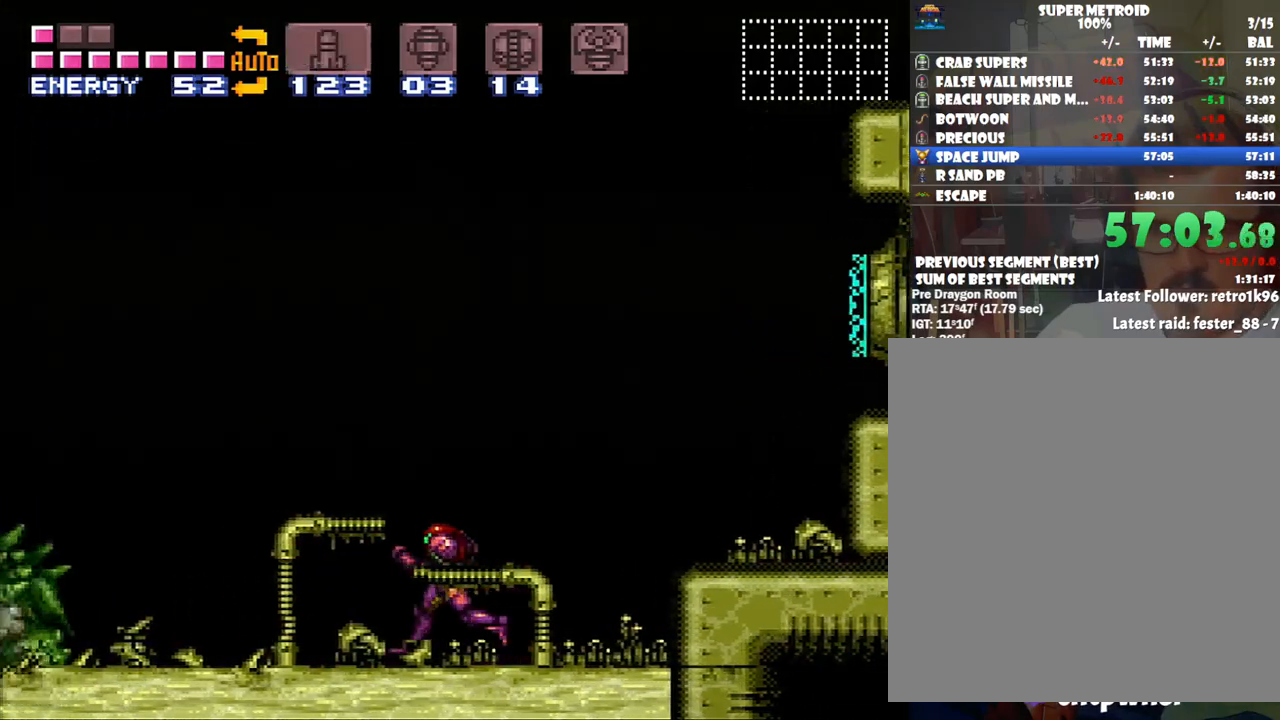
{"buttons": ["A", "DPAD_LEFT"], "events": [[167, "Y", "down"], [217, "DPAD_UP", "down"], [267, "DPAD_UP", "up"], [383, "Y", "up"]]}
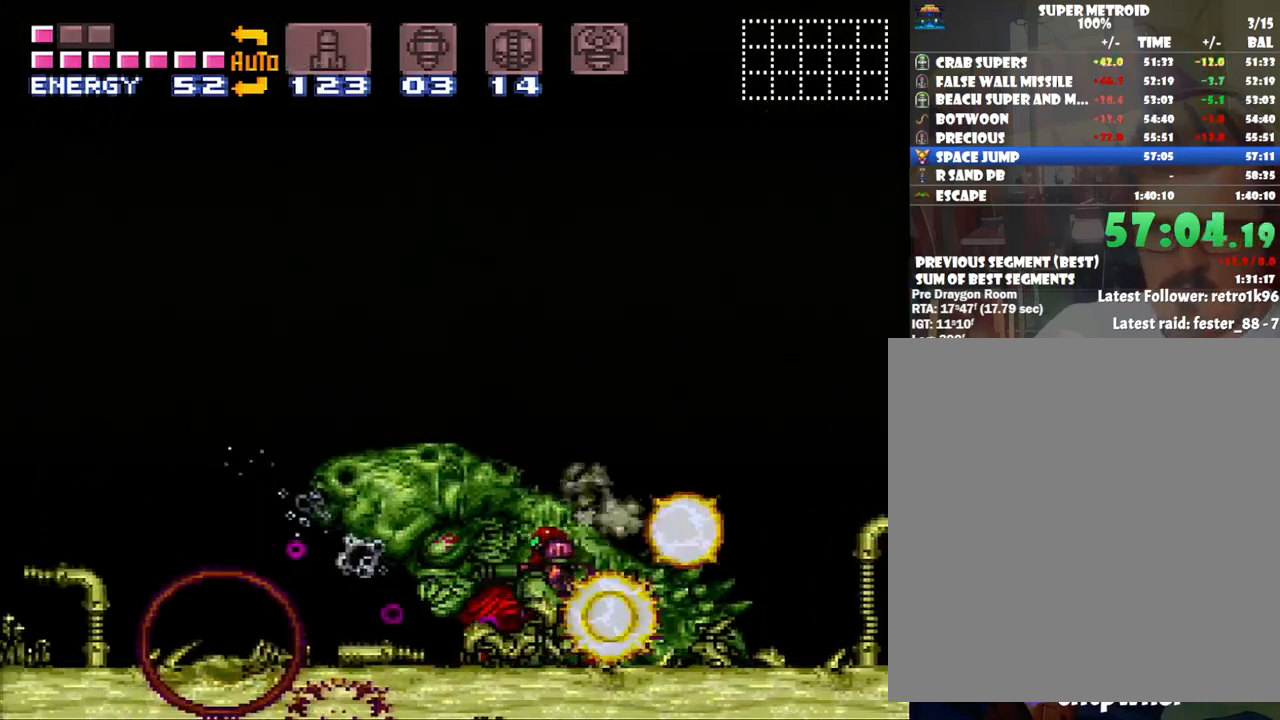
{"buttons": ["A", "DPAD_LEFT"], "events": [[250, "B", "down"], [383, "B", "up"]]}
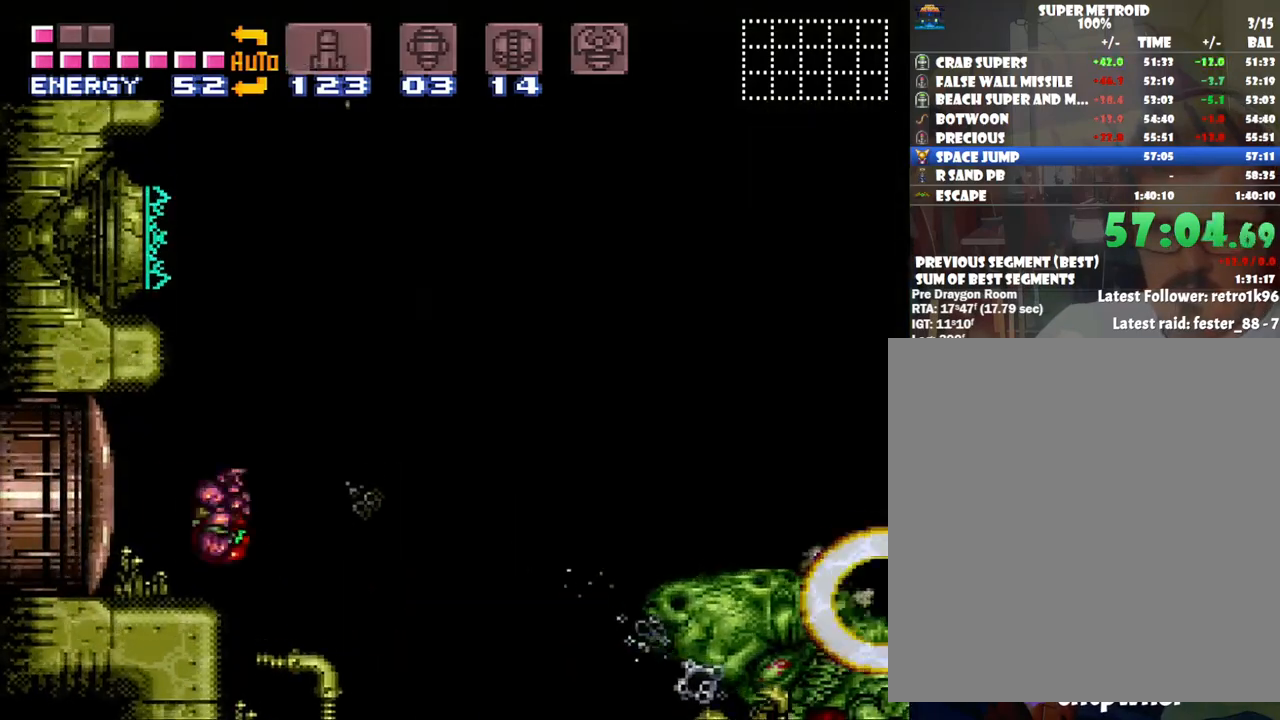
{"buttons": [], "events": [[33, "A", "up"], [33, "DPAD_LEFT", "up"], [200, "Y", "down"], [300, "Y", "up"]]}
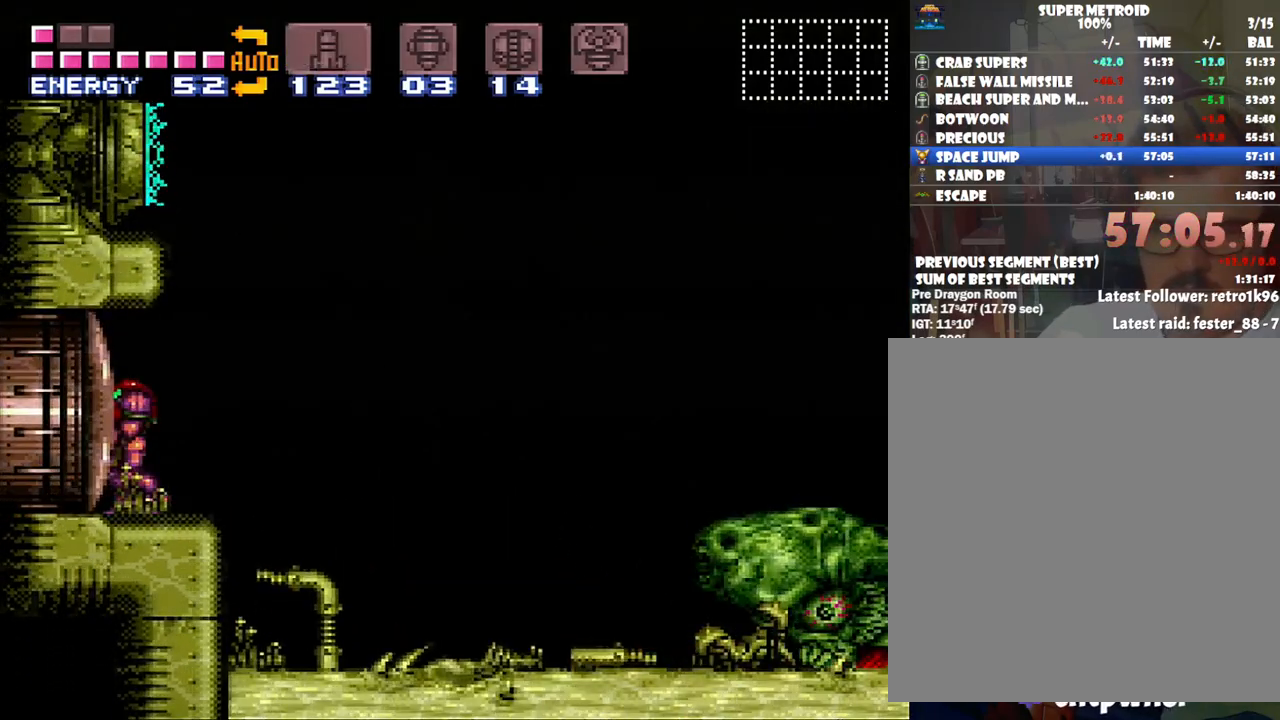
{"buttons": ["A", "DPAD_LEFT"], "events": [[200, "Y", "down"], [350, "Y", "up"], [417, "DPAD_LEFT", "down"], [483, "A", "down"]]}
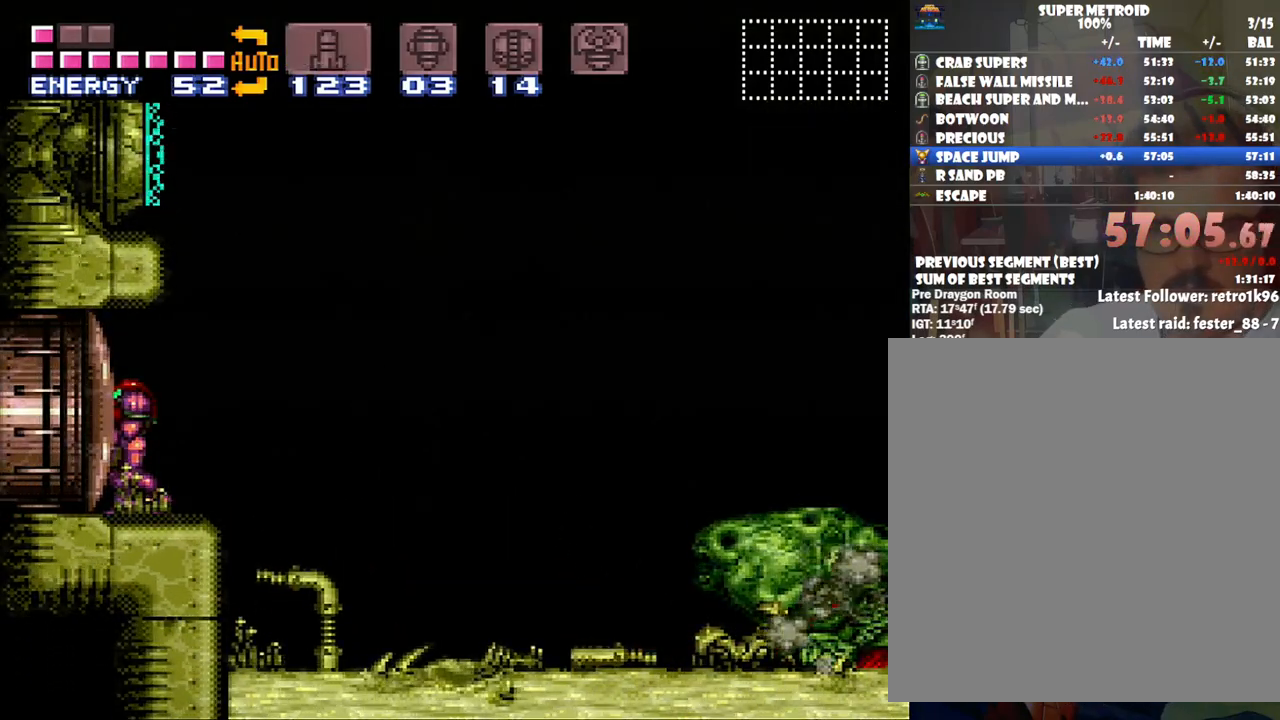
{"buttons": ["A"], "events": [[500, "DPAD_LEFT", "up"]]}
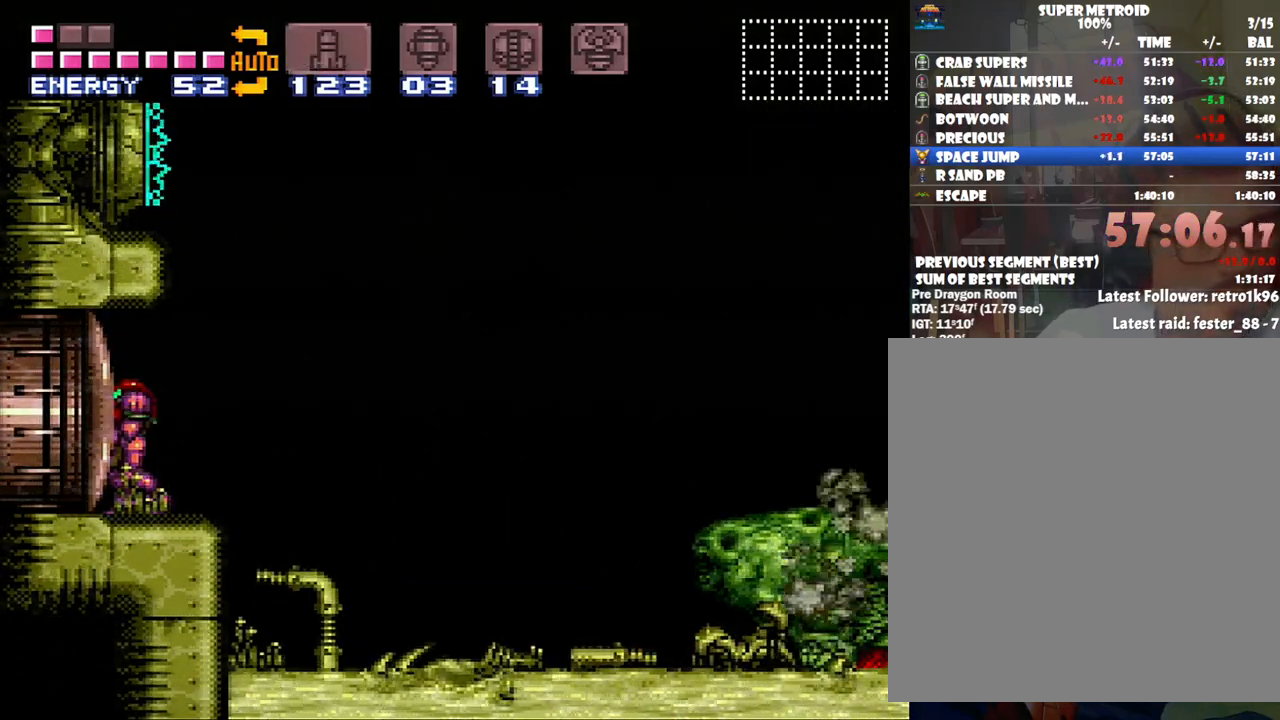
{"buttons": ["A"], "events": [[100, "Y", "down"], [233, "Y", "up"], [433, "Y", "down"], [500, "Y", "up"]]}
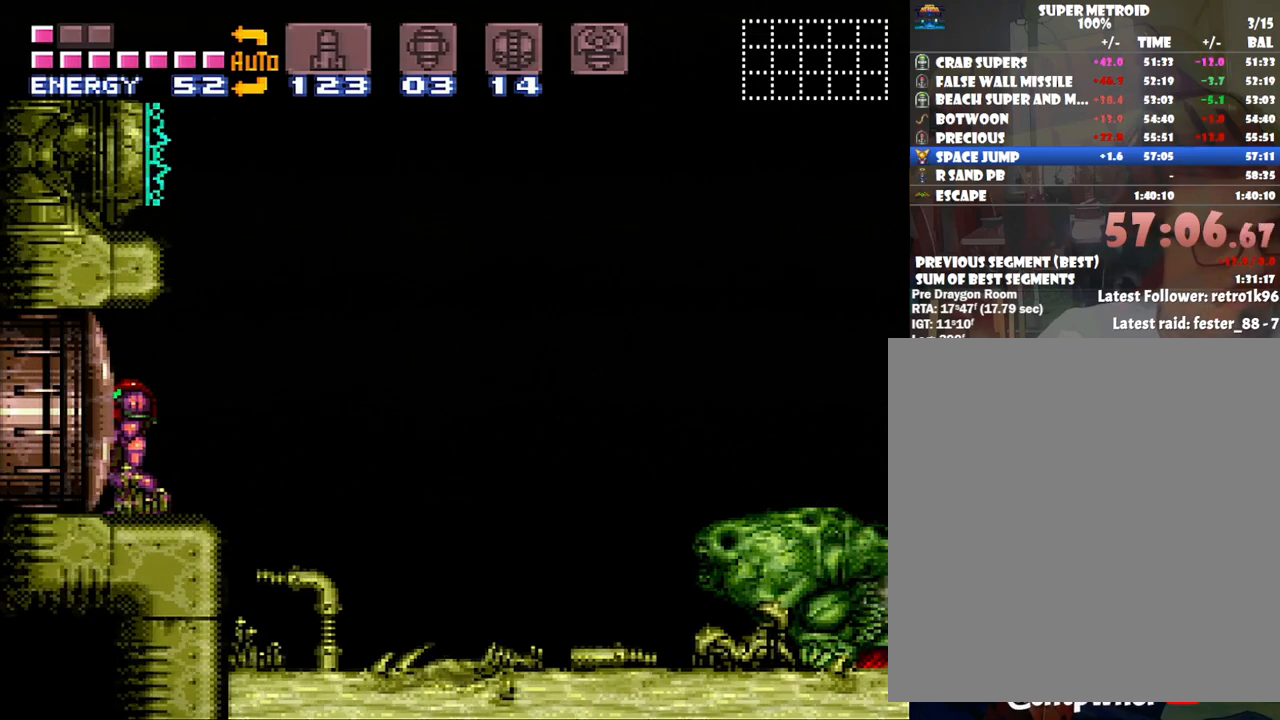
{"buttons": ["A"], "events": [[267, "Y", "down"], [350, "Y", "up"]]}
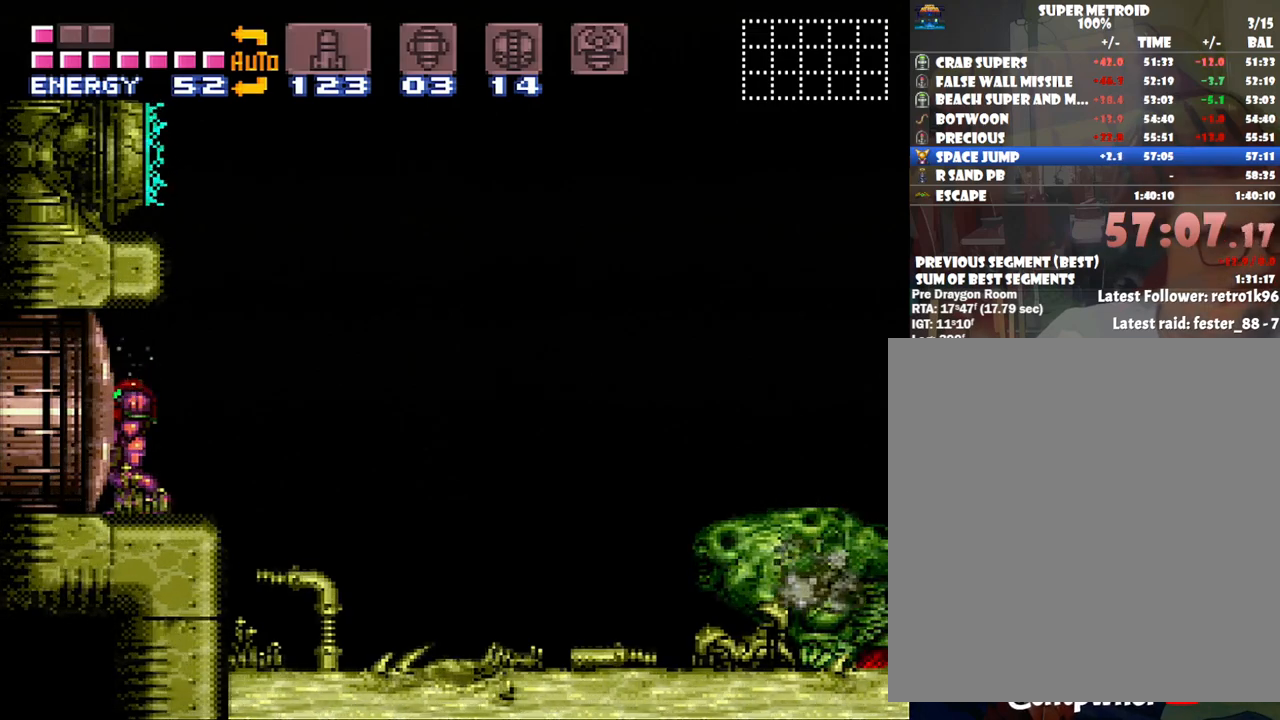
{"buttons": ["A"], "events": [[67, "Y", "down"], [300, "Y", "up"]]}
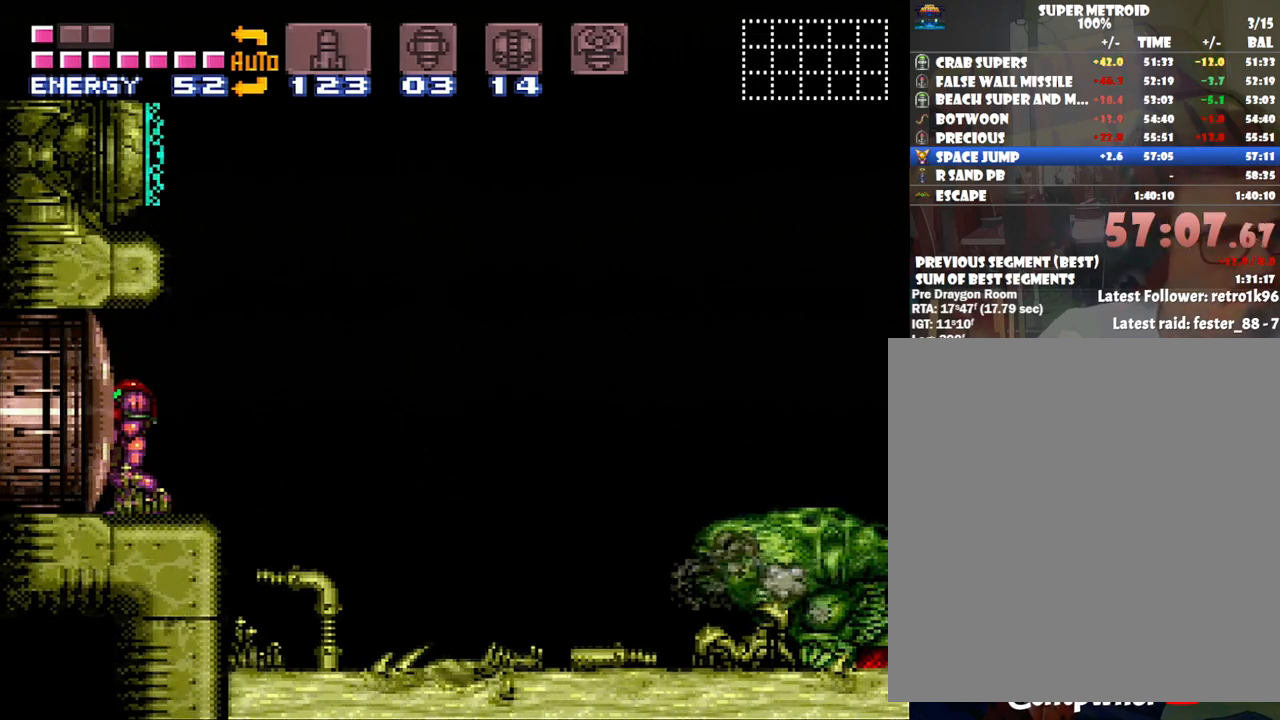
{"buttons": ["A"], "events": [[167, "Y", "down"], [317, "Y", "up"]]}
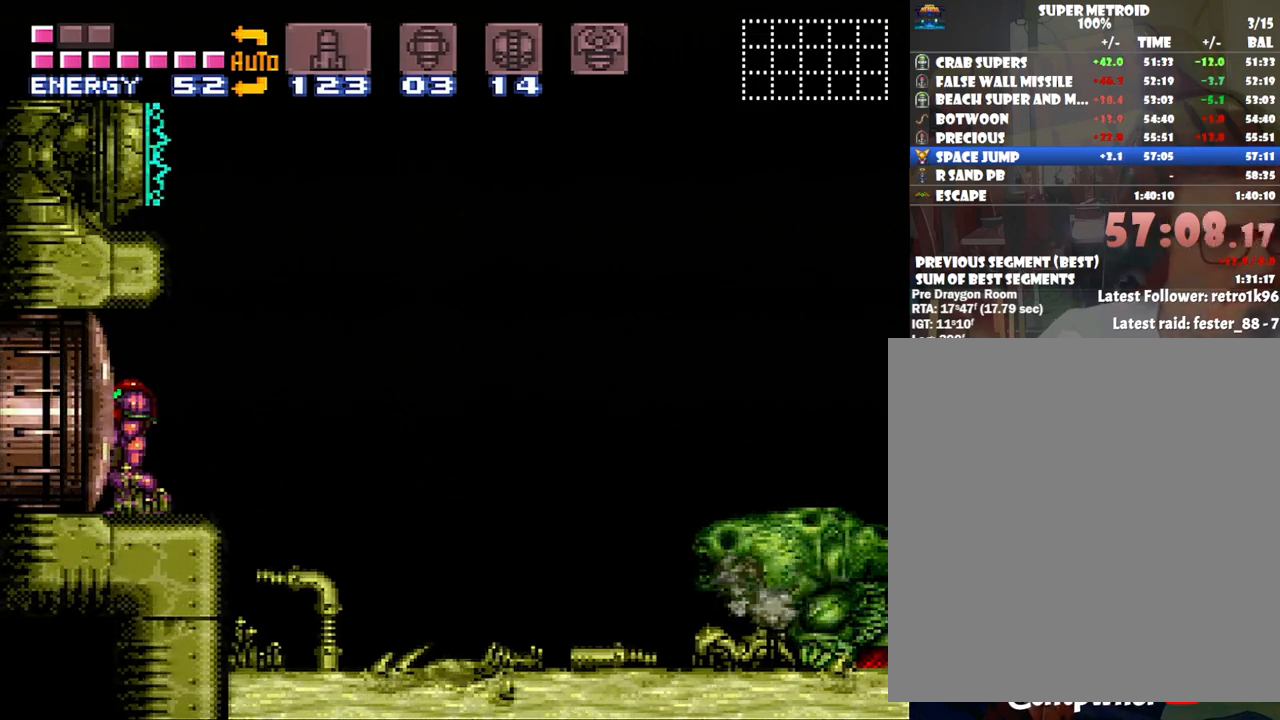
{"buttons": ["A"], "events": []}
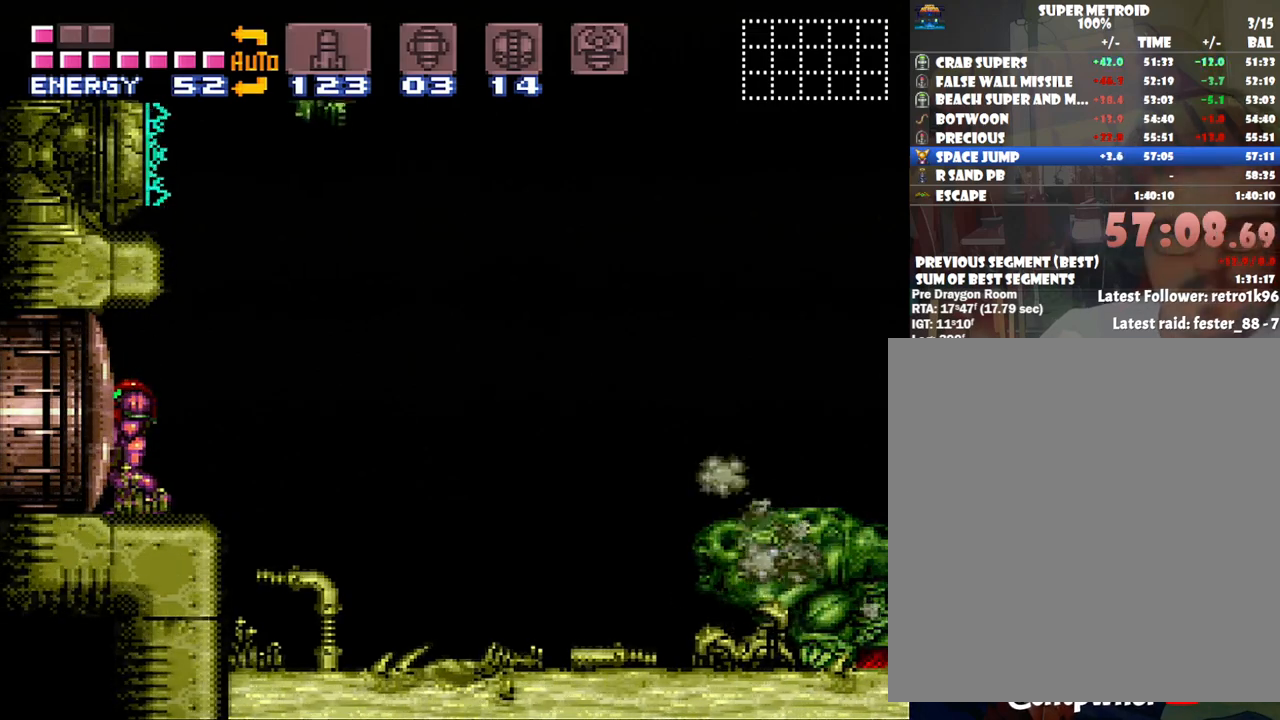
{"buttons": ["A", "DPAD_LEFT"], "events": [[100, "DPAD_LEFT", "down"]]}
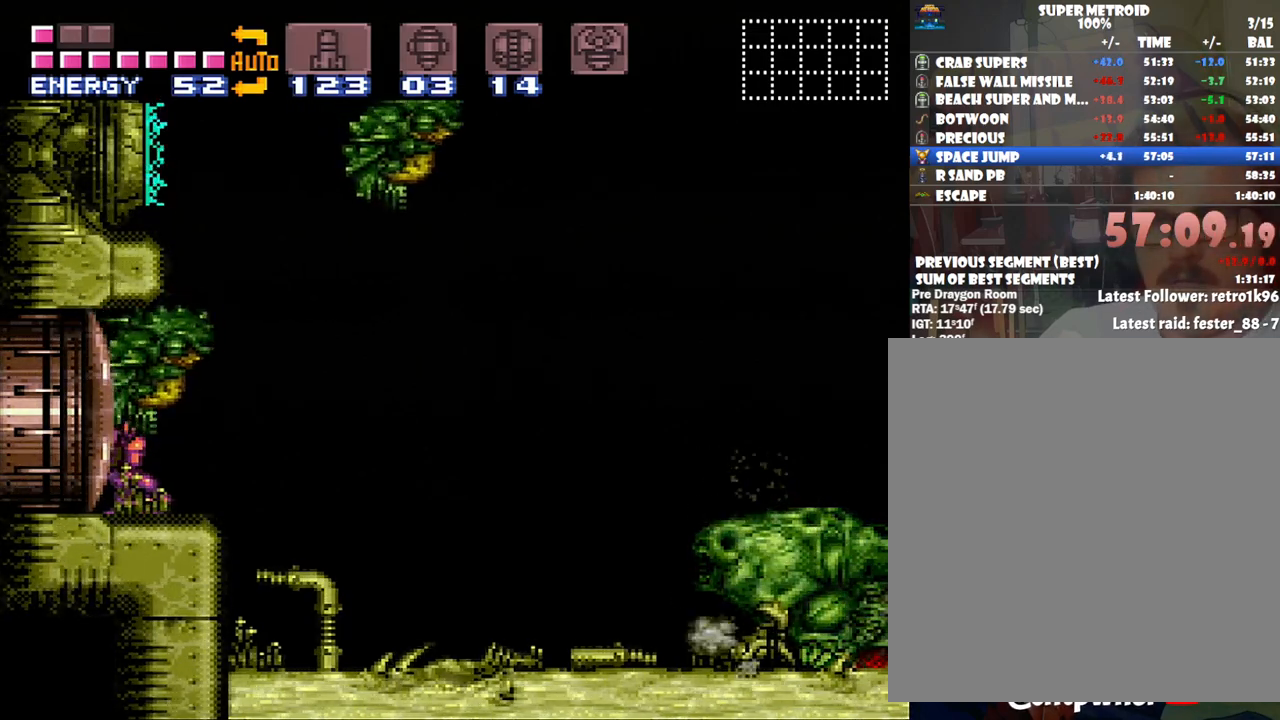
{"buttons": ["A", "DPAD_LEFT"], "events": []}
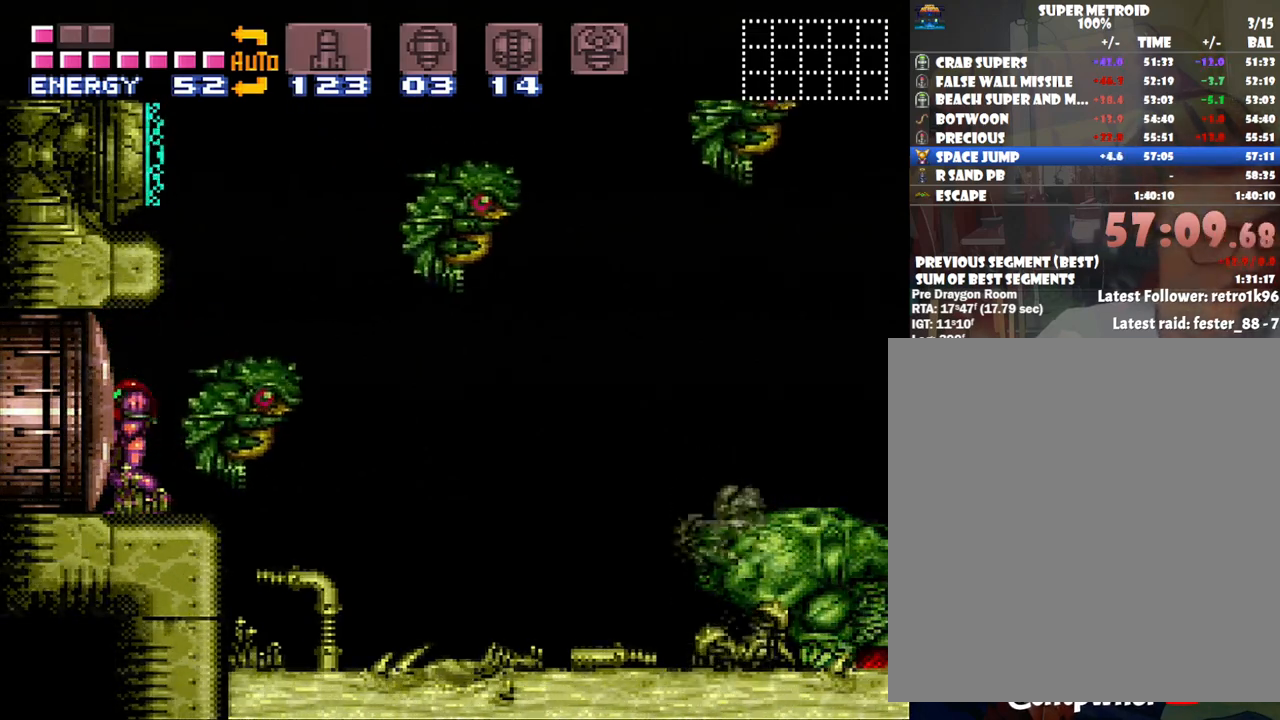
{"buttons": ["A", "DPAD_LEFT"], "events": []}
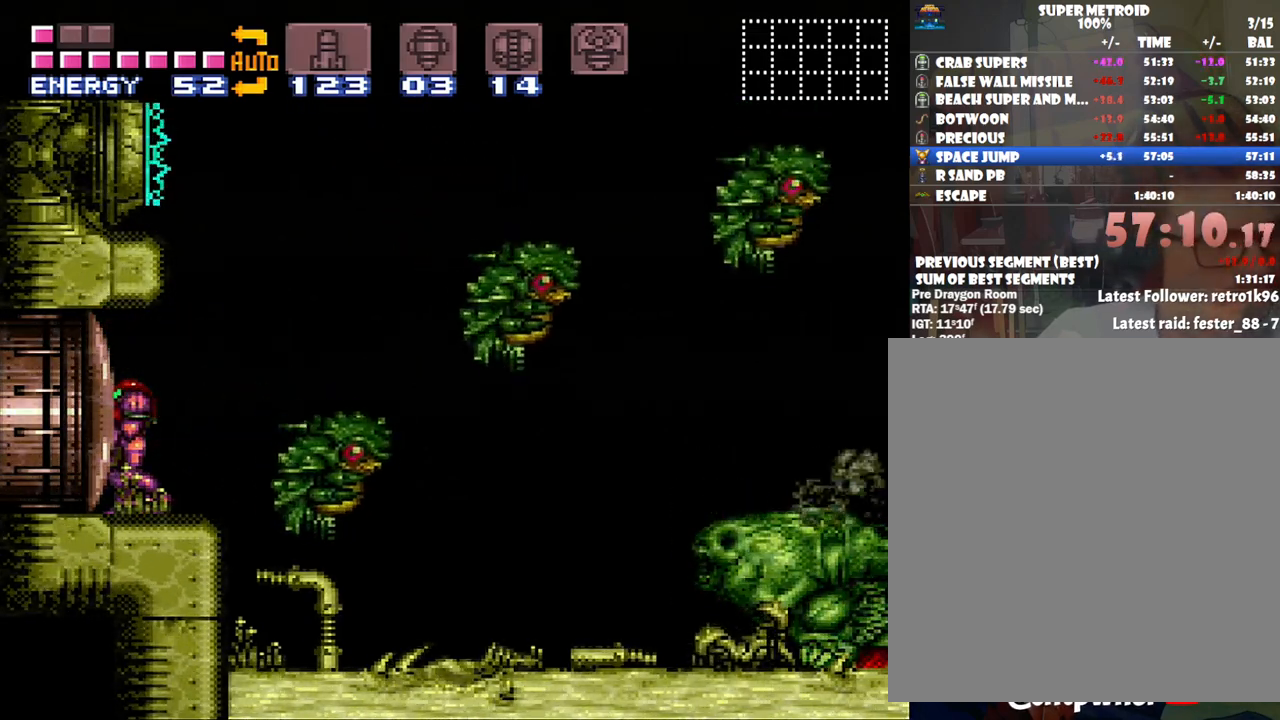
{"buttons": ["A", "DPAD_LEFT"], "events": [[350, "Y", "down"], [450, "Y", "up"]]}